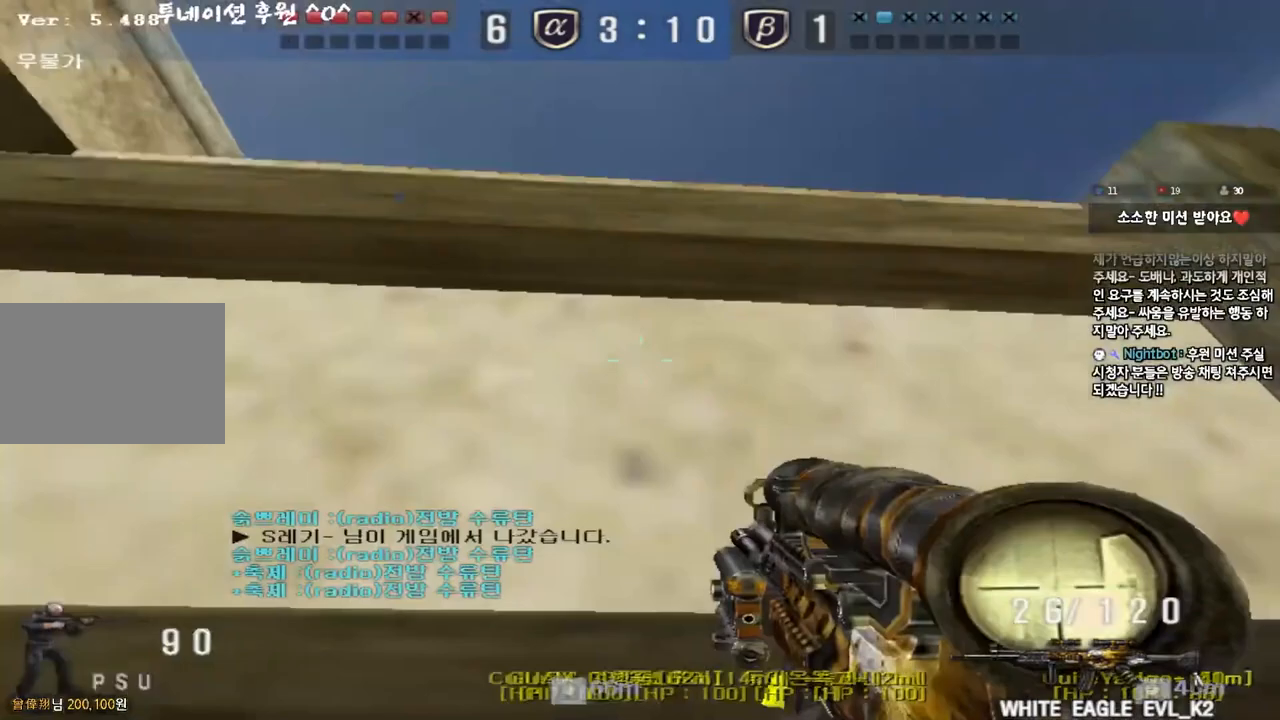
Gameplay with keyboard; each line is a JSON object with the keys held at the frame after it. "events" lists presses ("down") and releases ("up") of "a", "ctrl", "d", "e", "f", "q", "r", "s", "shift", "space", "tab" and "w" between this image and that frame as [ms after this image, input, new state], when the widget could be followed in between. No other keys are recorded. Mouse input is not recorded.
{"keys": [], "events": [[83, "w", "up"]]}
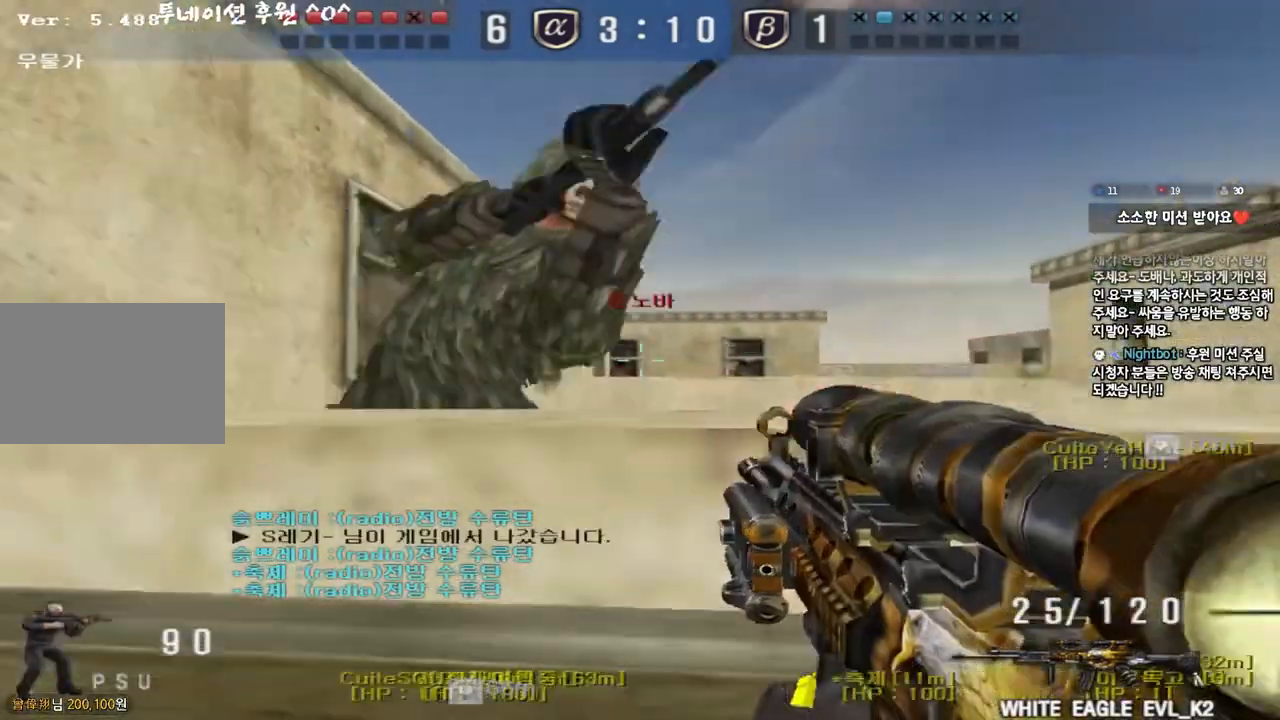
{"keys": [], "events": []}
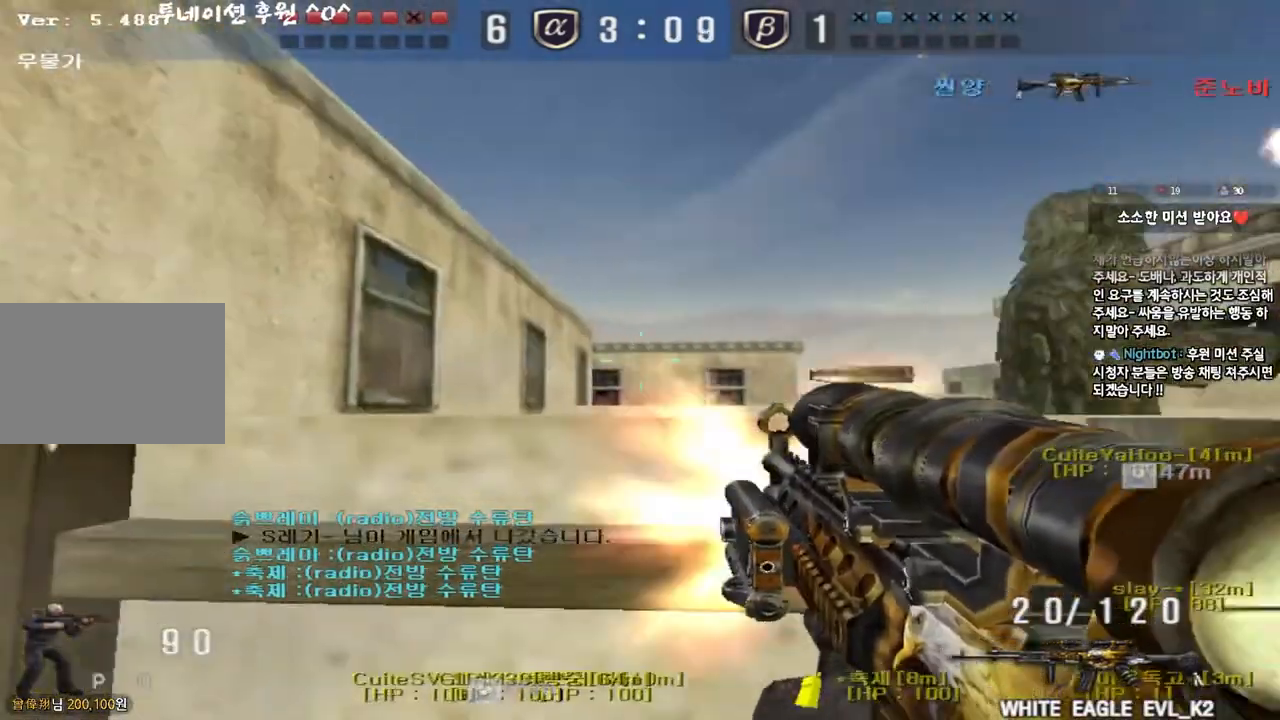
{"keys": ["w"], "events": [[350, "w", "down"]]}
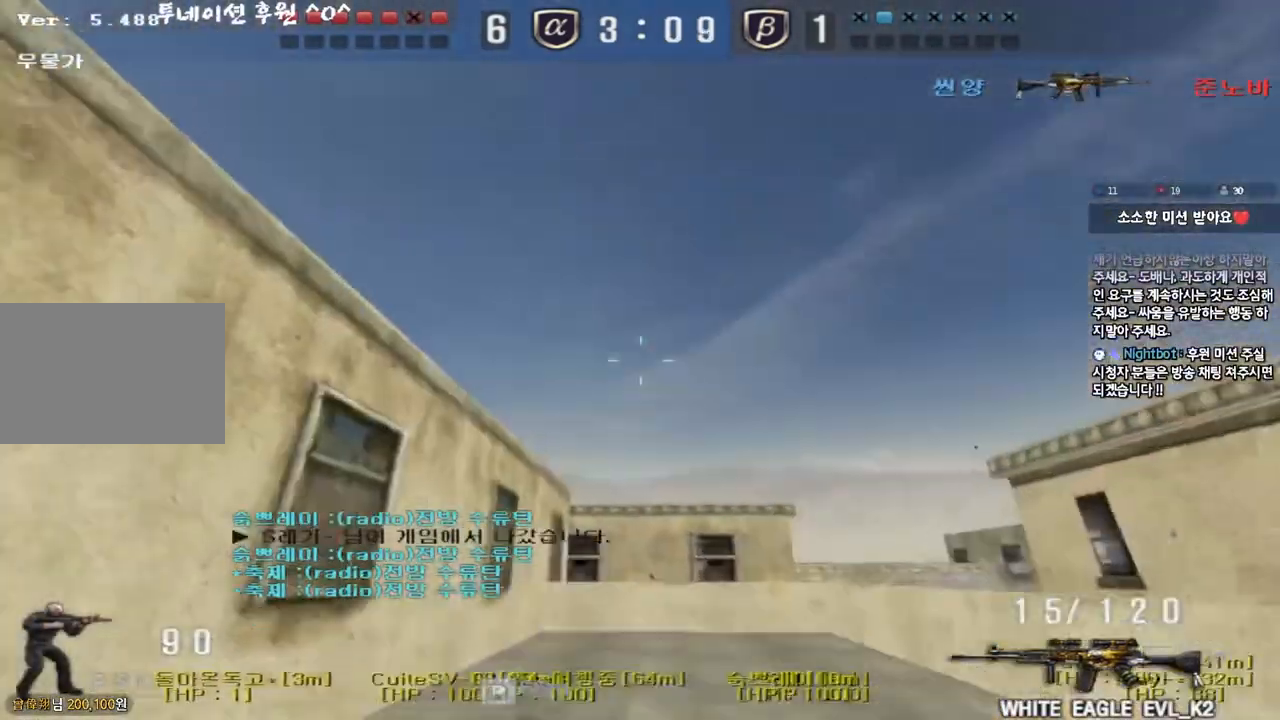
{"keys": ["d", "w"], "events": [[233, "d", "down"], [250, "space", "down"], [383, "space", "up"]]}
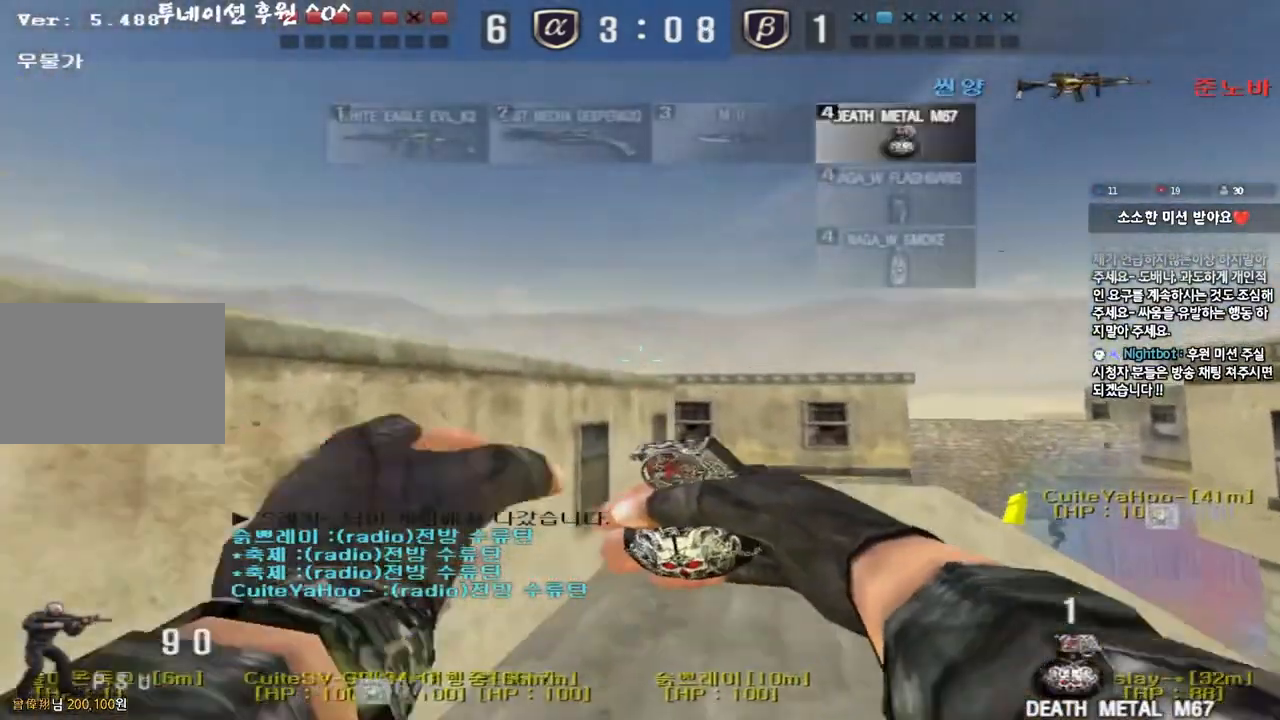
{"keys": ["a", "w"], "events": [[400, "d", "up"], [433, "a", "down"]]}
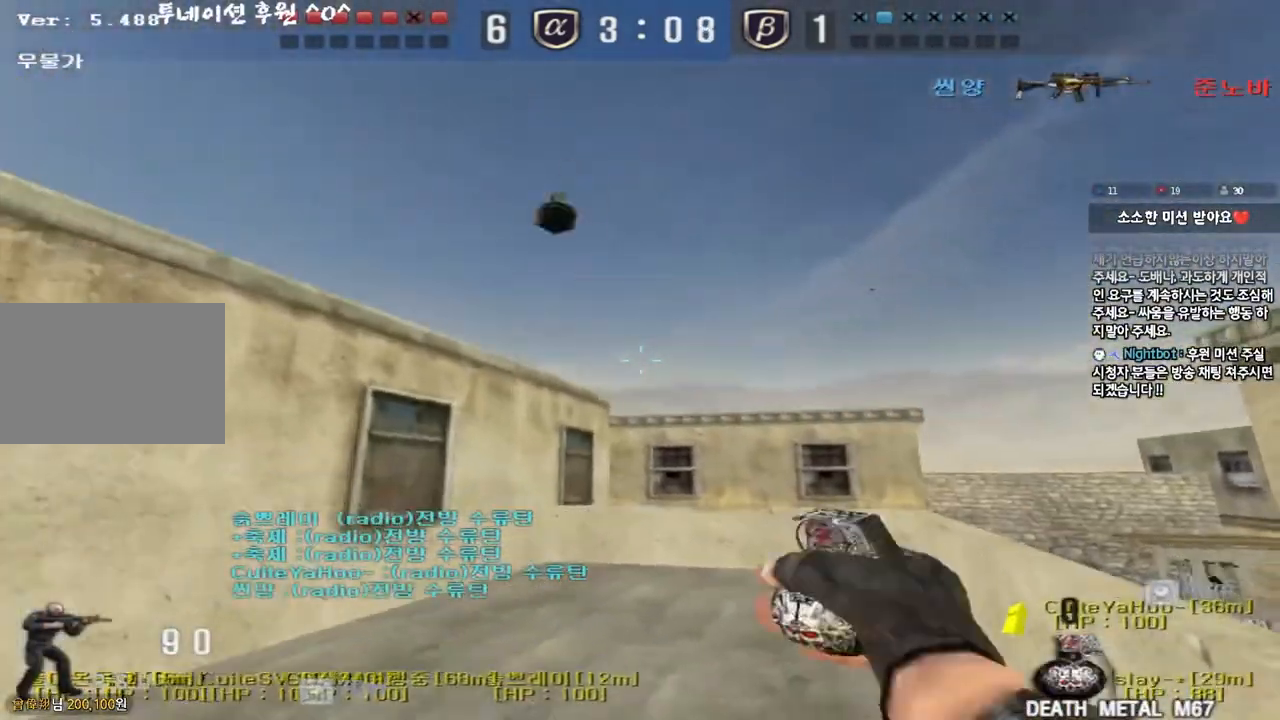
{"keys": ["a", "w"], "events": []}
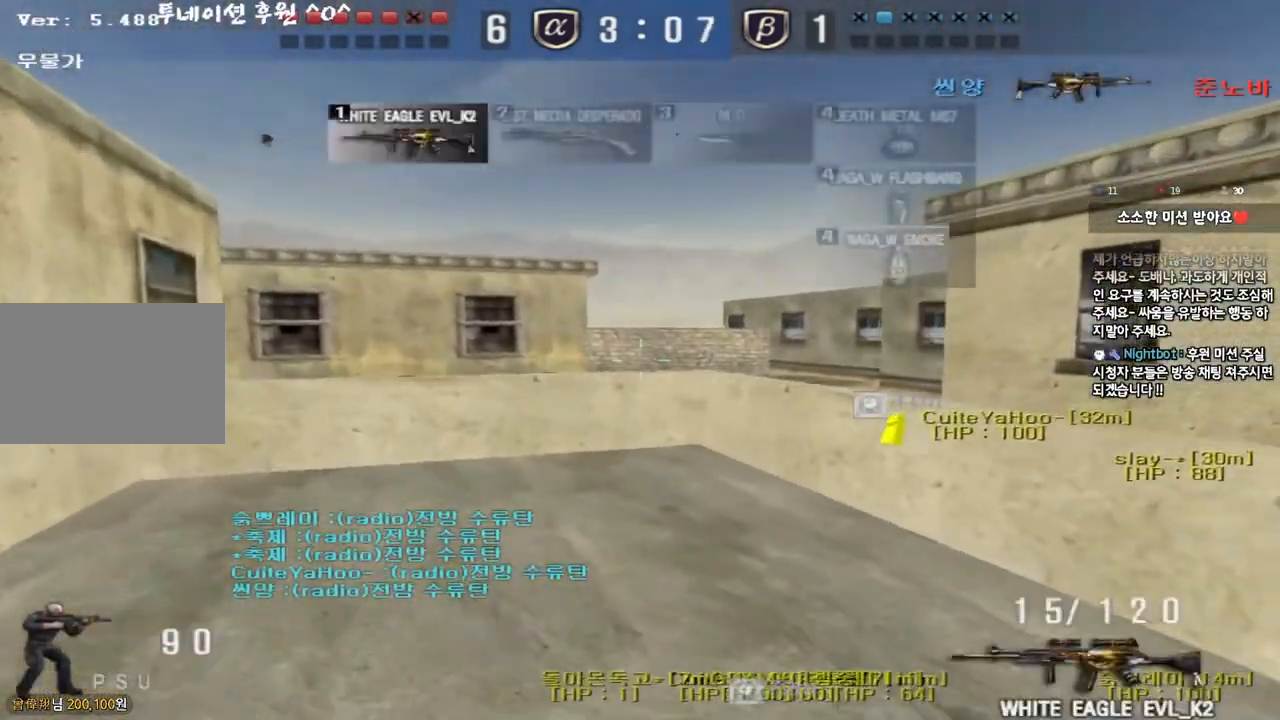
{"keys": [], "events": [[217, "shift", "down"], [217, "w", "up"], [233, "a", "up"], [233, "space", "down"], [350, "space", "up"], [400, "shift", "up"]]}
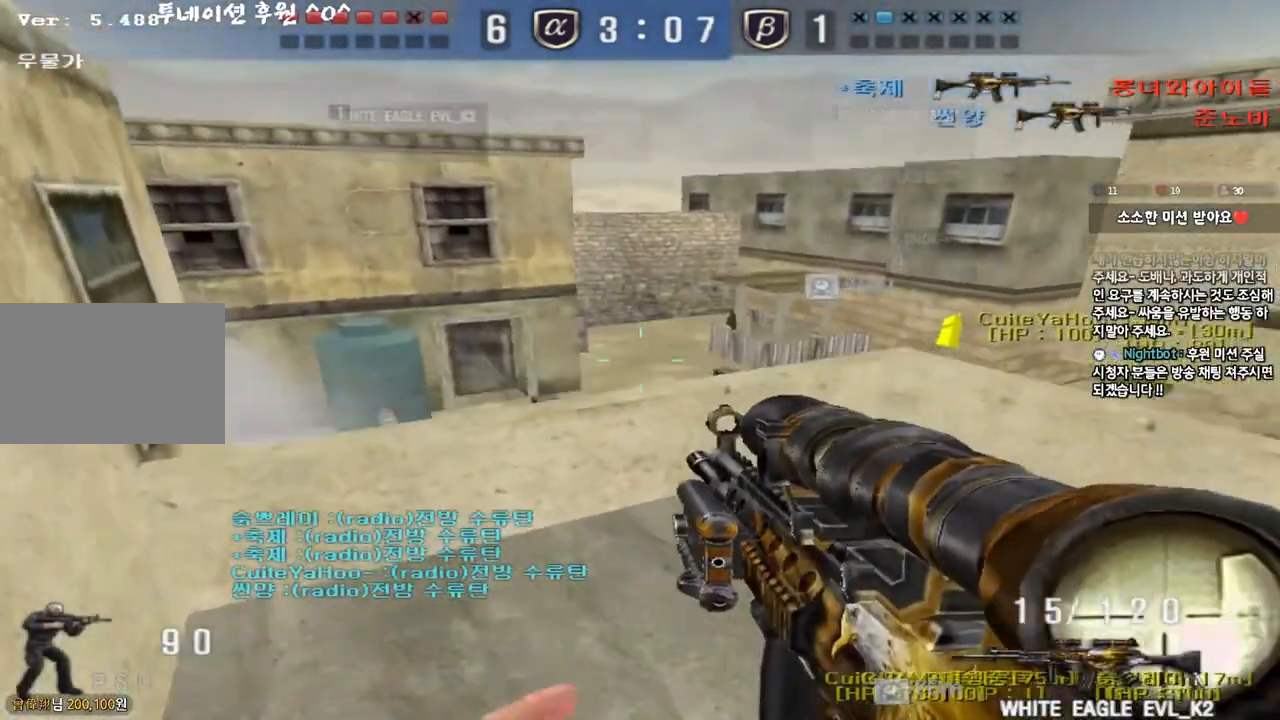
{"keys": [], "events": []}
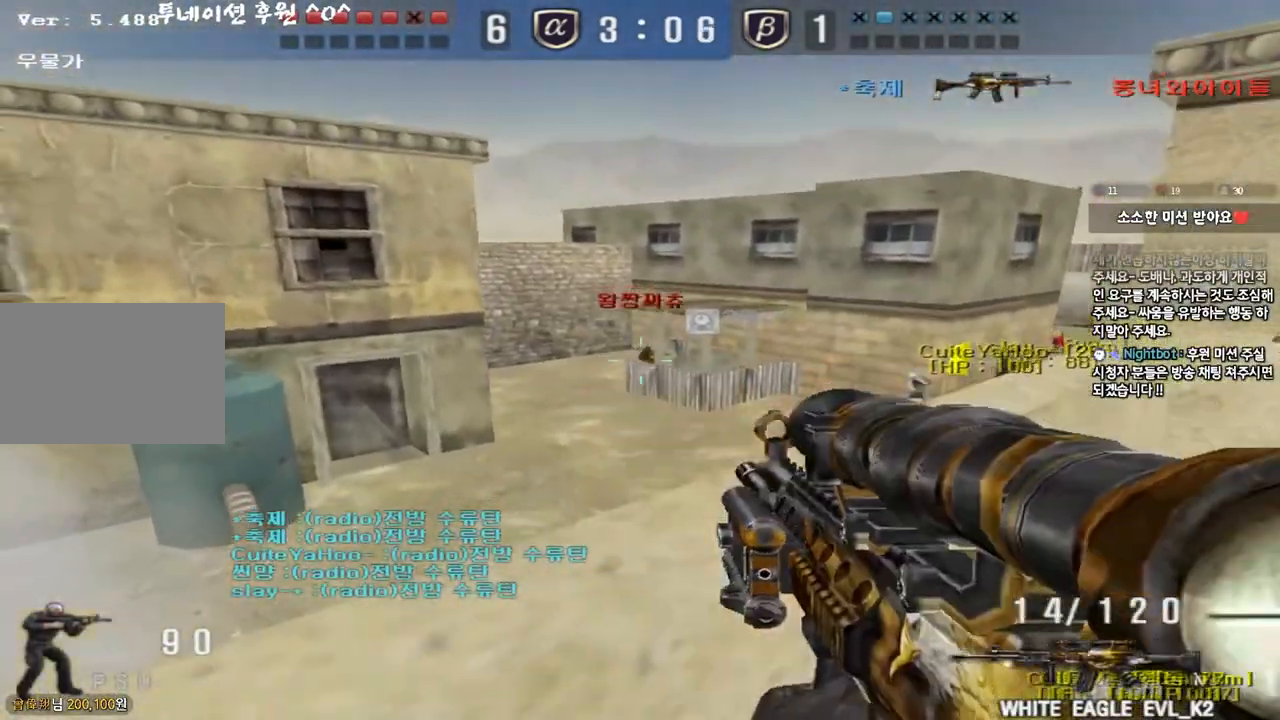
{"keys": [], "events": []}
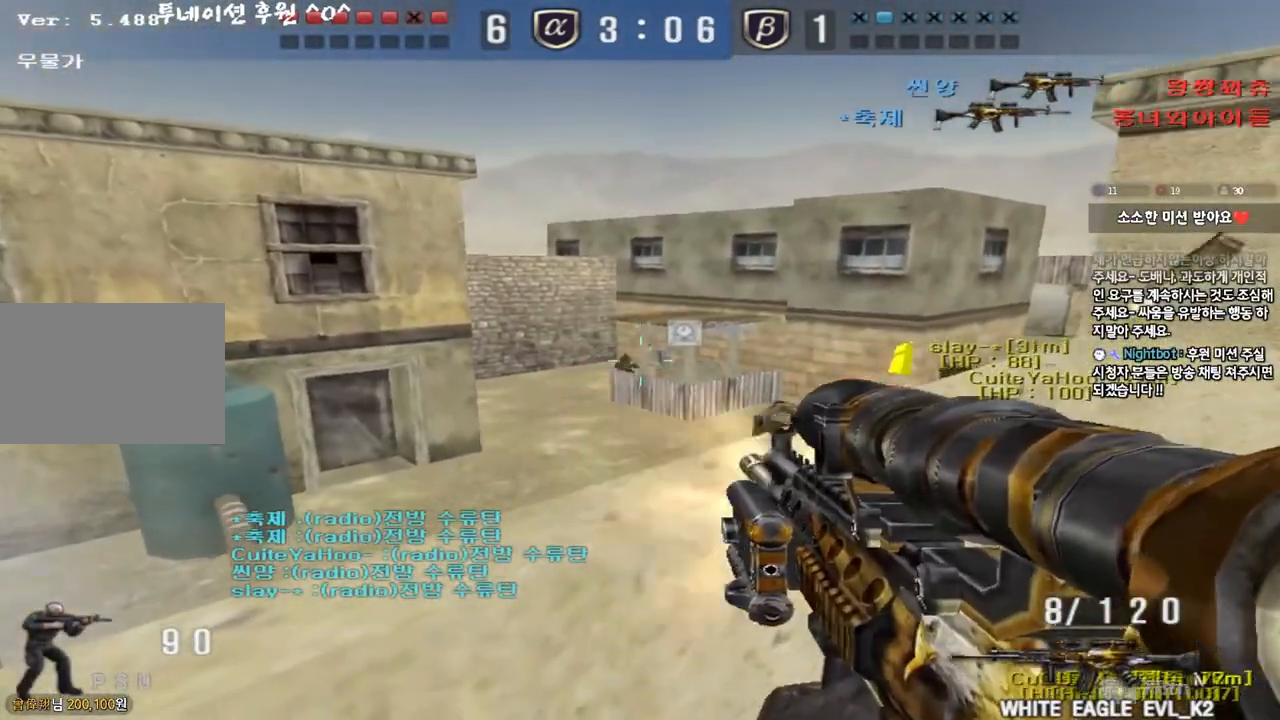
{"keys": [], "events": [[383, "d", "down"], [383, "s", "down"], [417, "d", "up"], [433, "s", "up"]]}
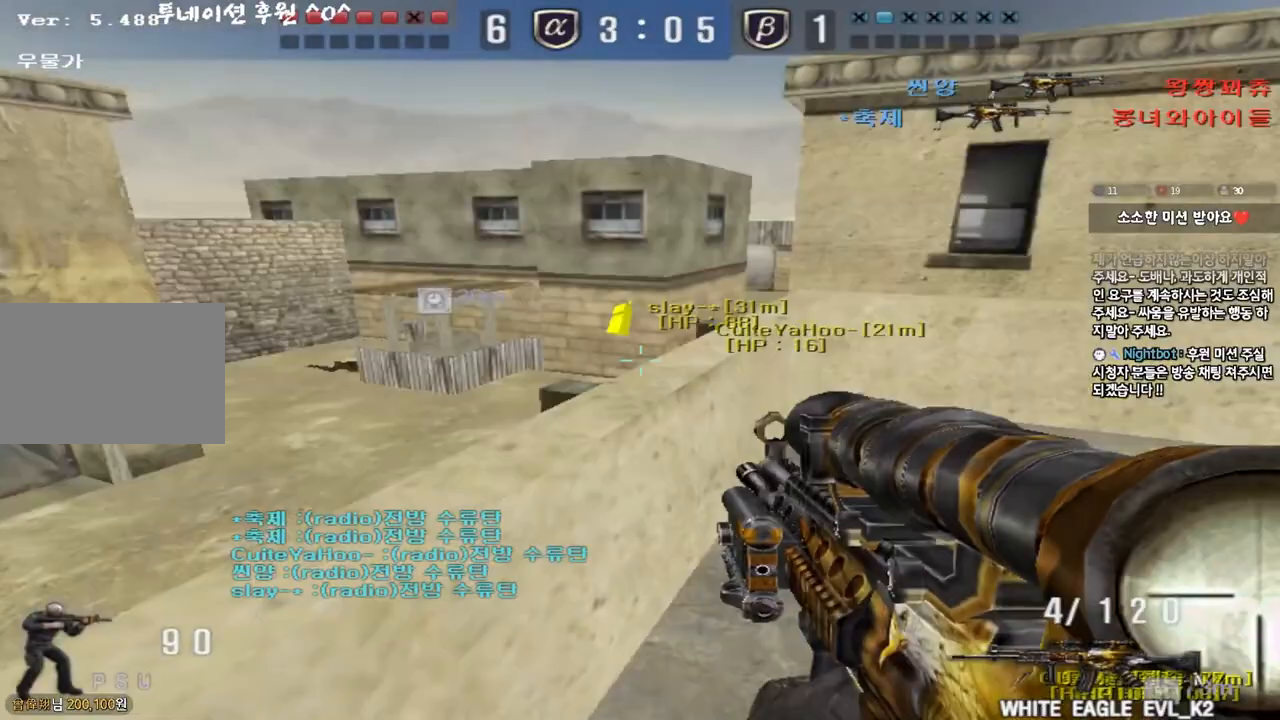
{"keys": [], "events": [[17, "a", "down"], [100, "space", "down"], [267, "space", "up"], [333, "a", "up"], [383, "d", "down"], [500, "d", "up"]]}
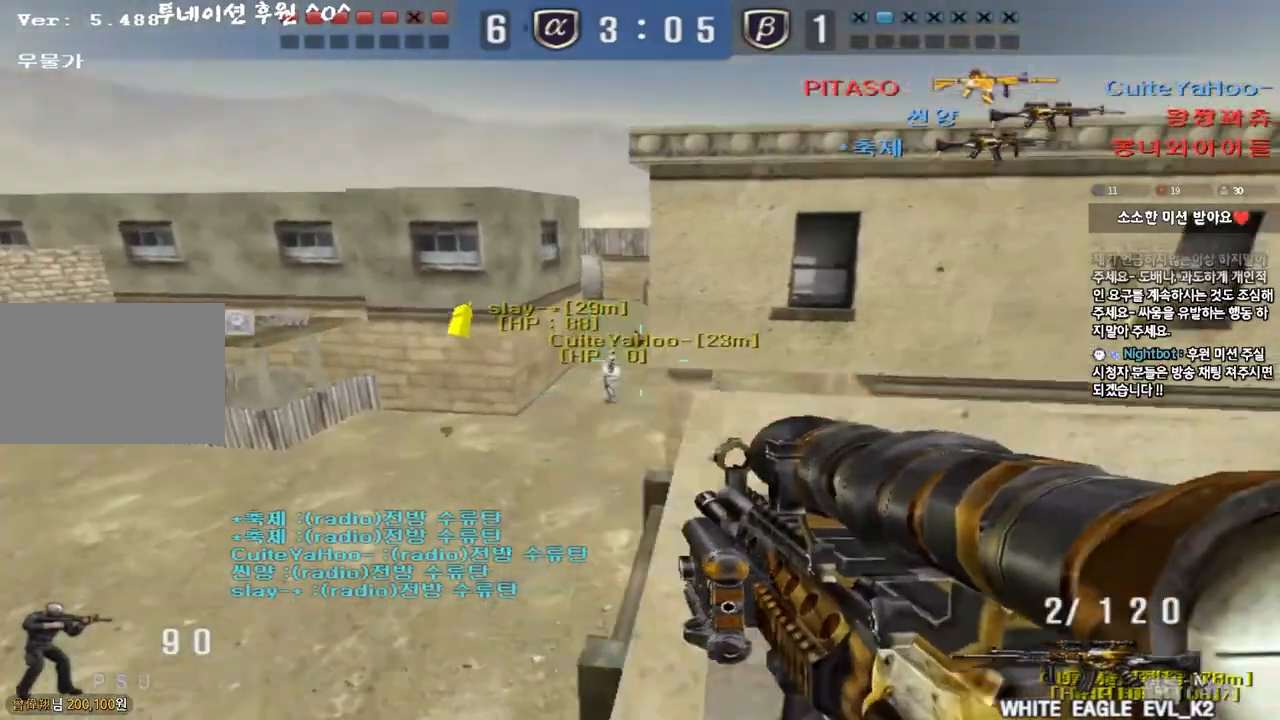
{"keys": [], "events": []}
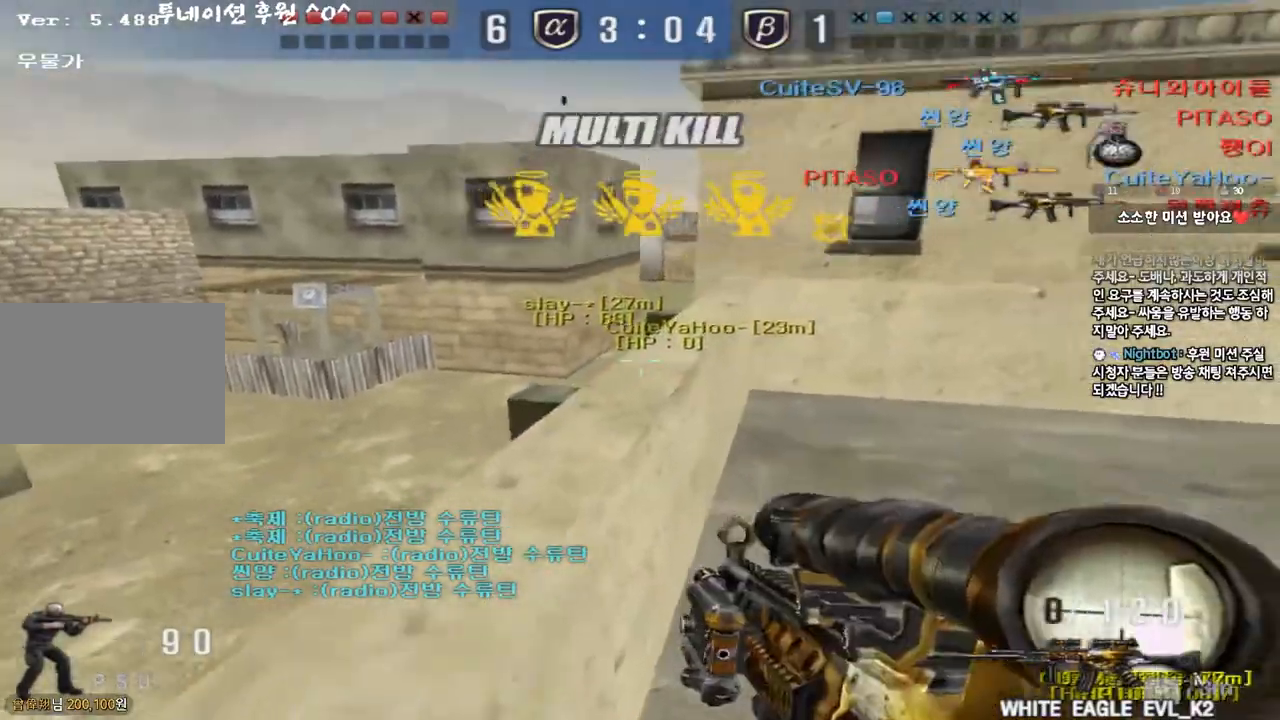
{"keys": ["d", "space", "w"], "events": [[17, "ctrl", "down"], [133, "r", "down"], [217, "r", "up"], [367, "d", "down"], [383, "w", "down"], [417, "ctrl", "up"], [467, "space", "down"]]}
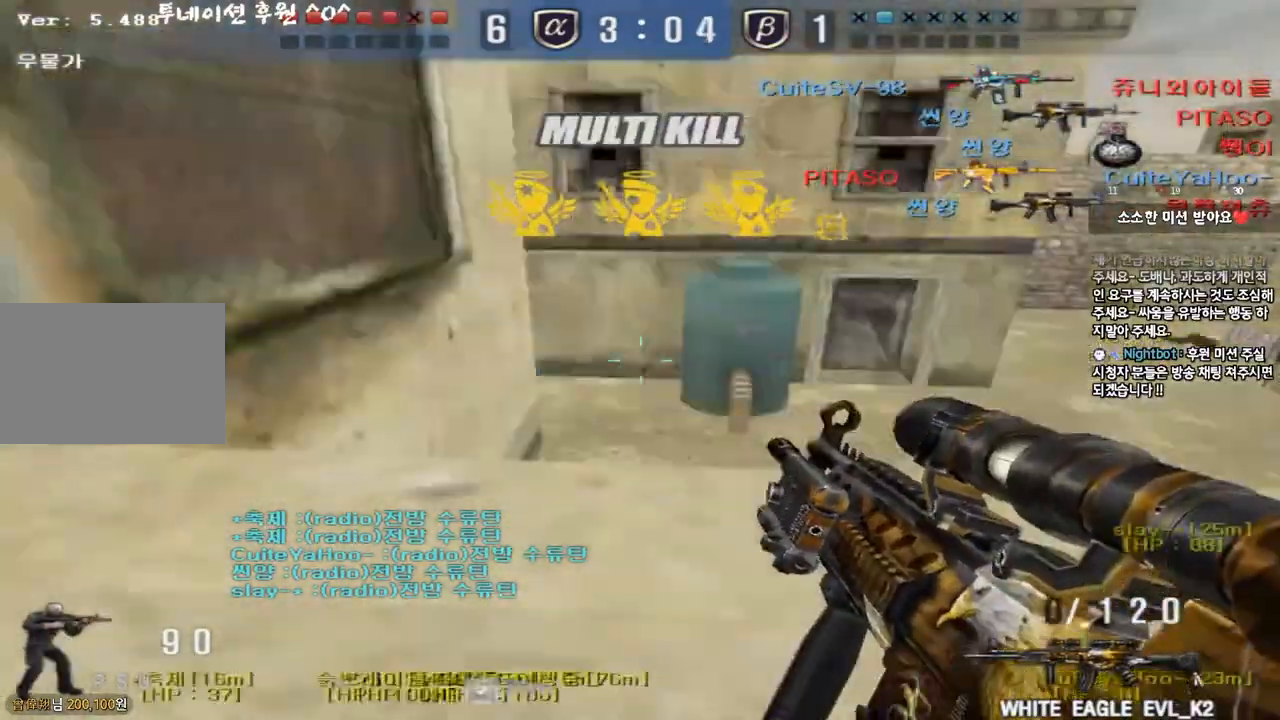
{"keys": ["d", "w"], "events": [[150, "space", "up"]]}
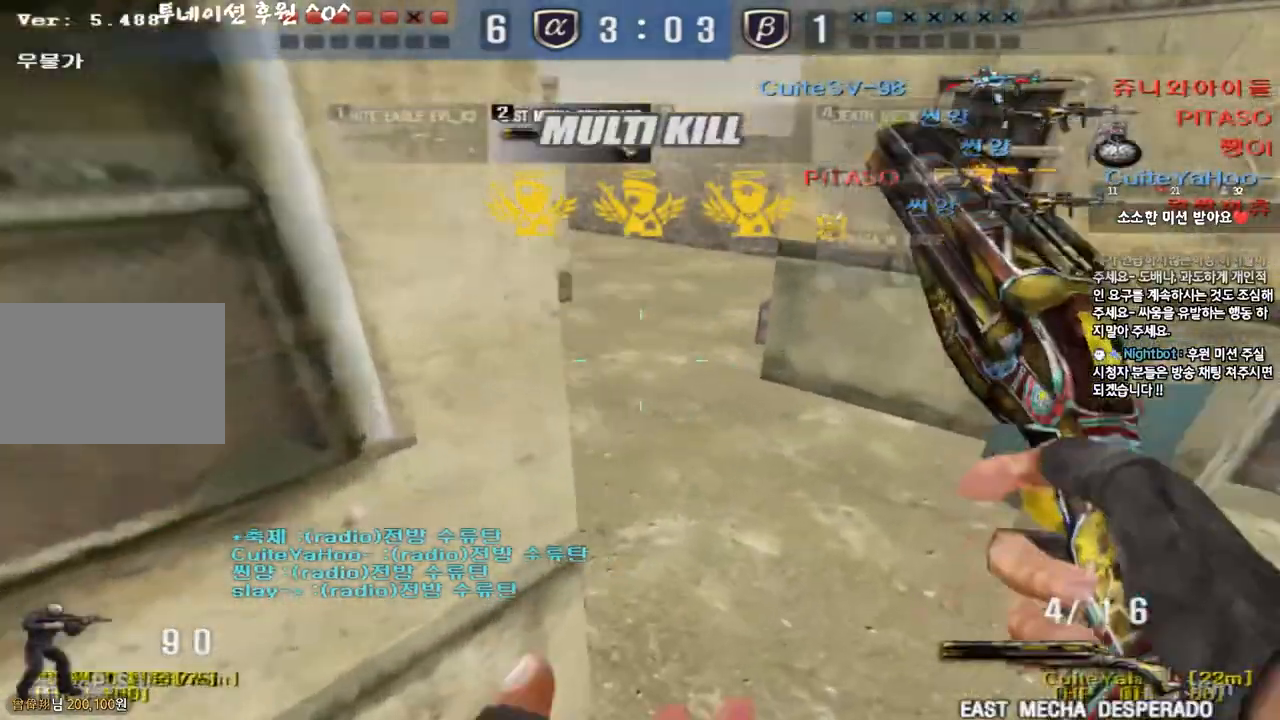
{"keys": ["d", "w"], "events": []}
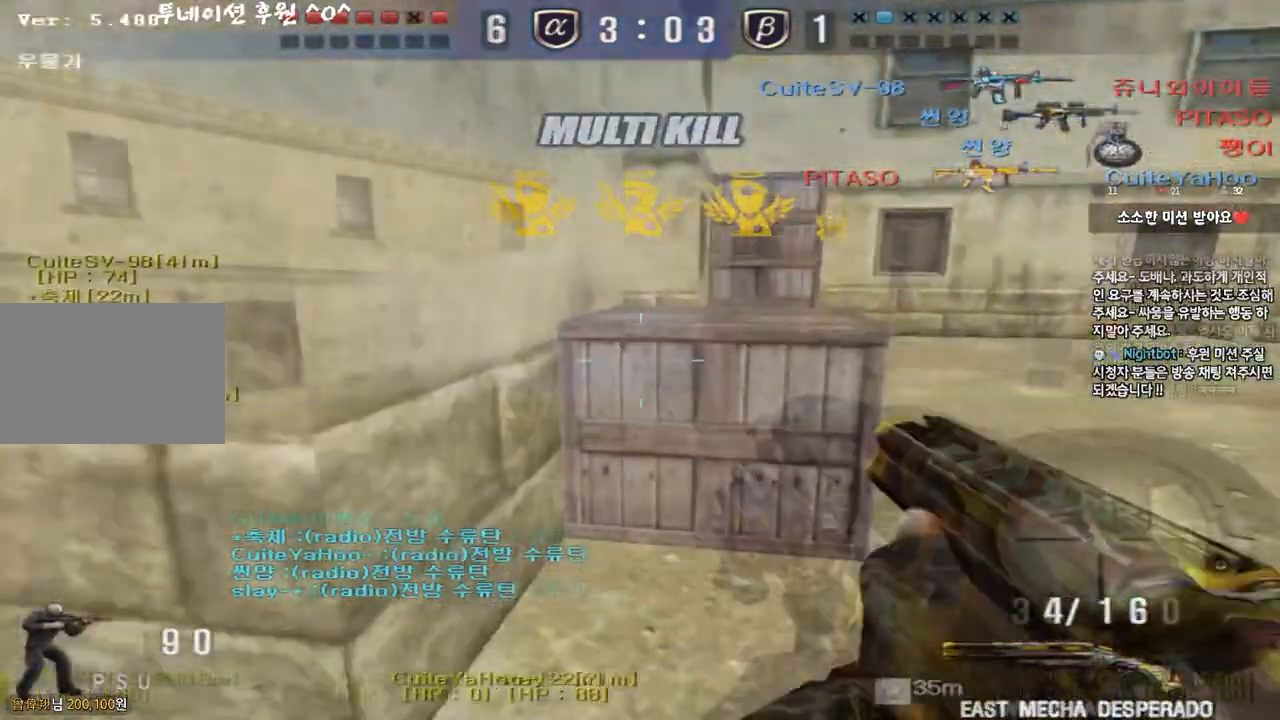
{"keys": ["d", "w"], "events": [[33, "d", "up"], [33, "shift", "down"], [100, "space", "down"], [117, "a", "down"], [167, "shift", "up"], [200, "space", "up"], [300, "a", "up"], [333, "d", "down"]]}
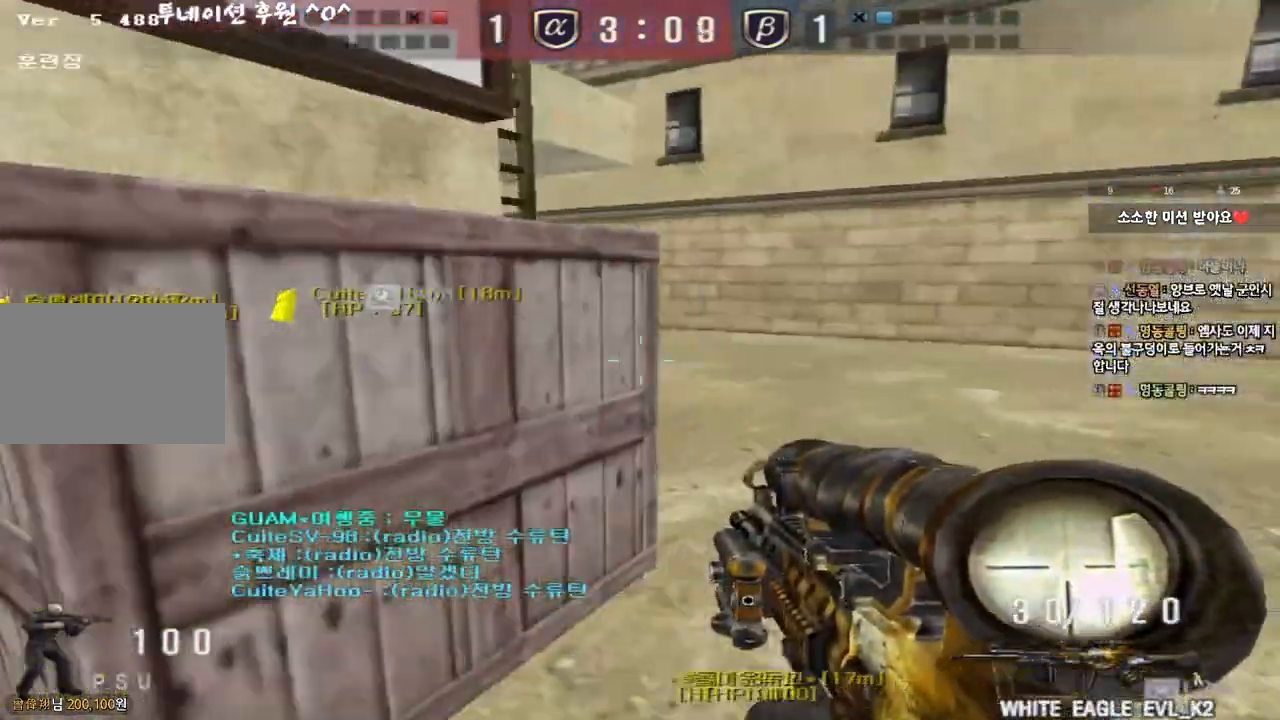
{"keys": ["shift"], "events": [[83, "shift", "down"], [117, "d", "up"], [117, "w", "up"], [150, "space", "down"], [250, "space", "up"], [250, "w", "down"], [400, "w", "up"], [433, "e", "down"], [500, "e", "up"]]}